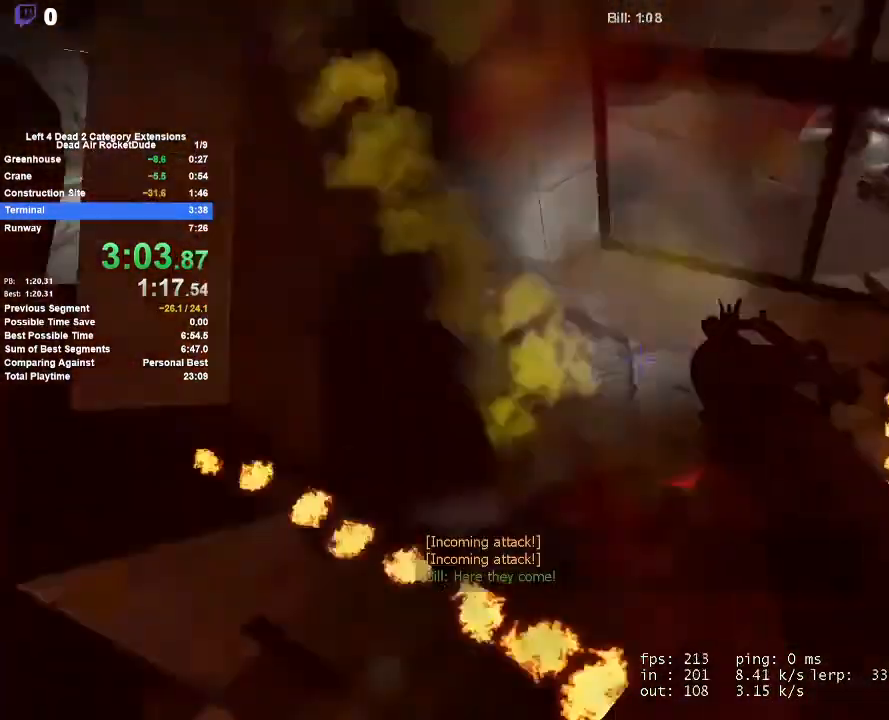
Gameplay with keyboard and mouse; each line is a JSON object with the keys and mouse buttons held at the frame after it. "events" lists presses ("down") and releases ("up") of "1", "2", "3", "4", "5", "a", "alt", "c", "ctrl", "d", "e", "f", "q", "r", "s", "shift", "space", "tab", "v", "w", "x", "z", "mouse_left", "mouse_middle", "mouse_right", "mouse_mb4", "mouse_mb5", "mouse_wheel_up" and "mouse_wheel_down" between this image and that frame as [ms after this image, input, new state], when the widget could be followed in between. "mouse_left", "mouse_middle", "mouse_right", "mouse_mb4", "mouse_mb5", "mouse_wheel_up", "mouse_wheel_down" = the "left", "middle", "right", "mb4", "mb5", "wheel_up", "wheel_down" buttons of the "mouse" list. No other keys are recorded. Mouse movement is not recorded.
{"keys": ["w"], "mouse": [], "events": [[133, "a", "up"], [133, "d", "down"], [450, "w", "down"], [500, "d", "up"], [500, "space", "up"]]}
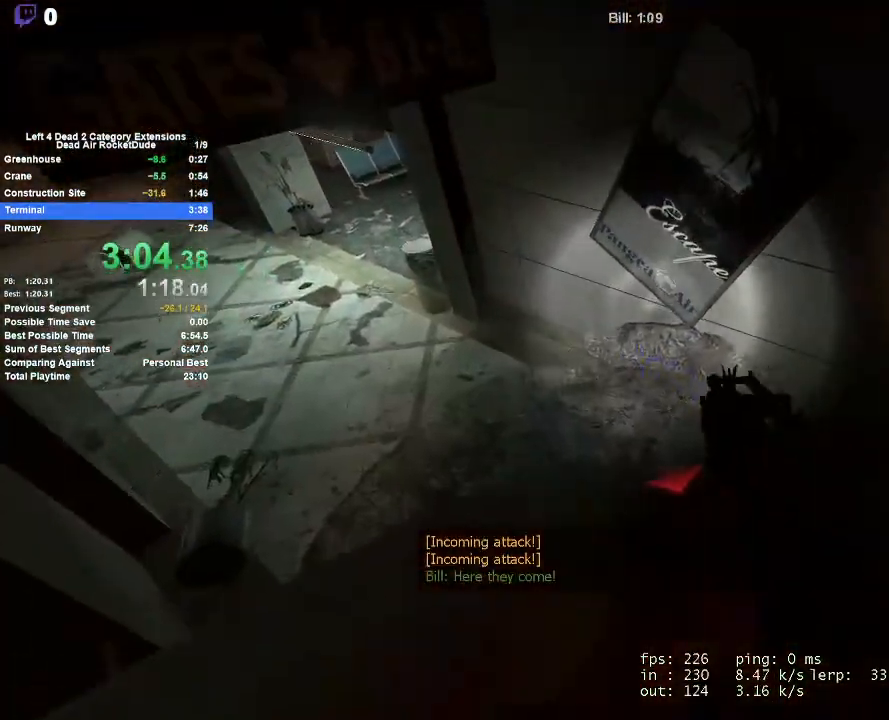
{"keys": ["a", "space"], "mouse": [], "events": [[150, "a", "down"], [233, "space", "down"], [233, "w", "up"]]}
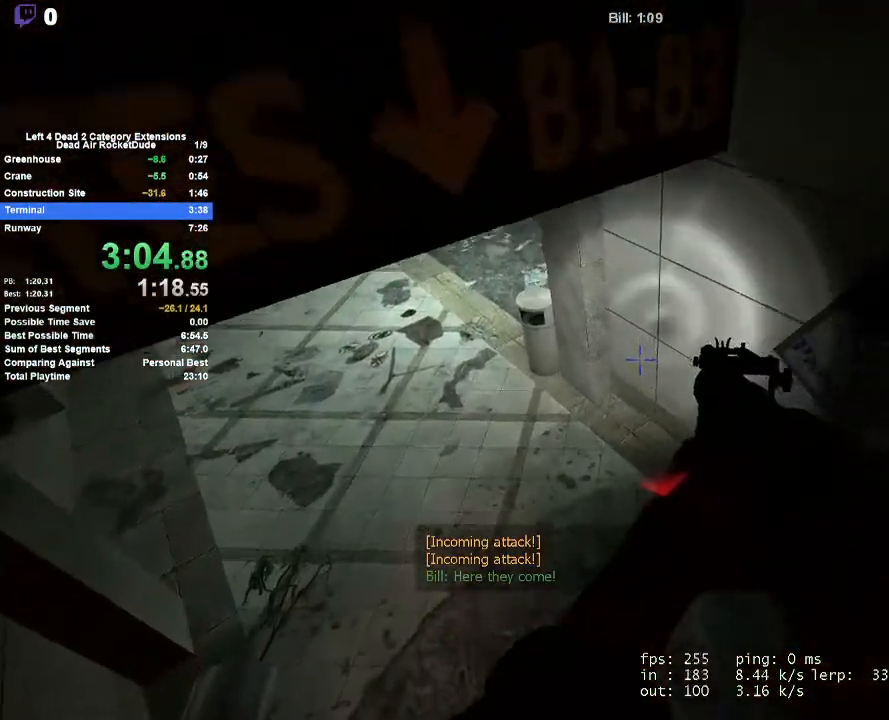
{"keys": ["a"], "mouse": [], "events": [[300, "space", "up"]]}
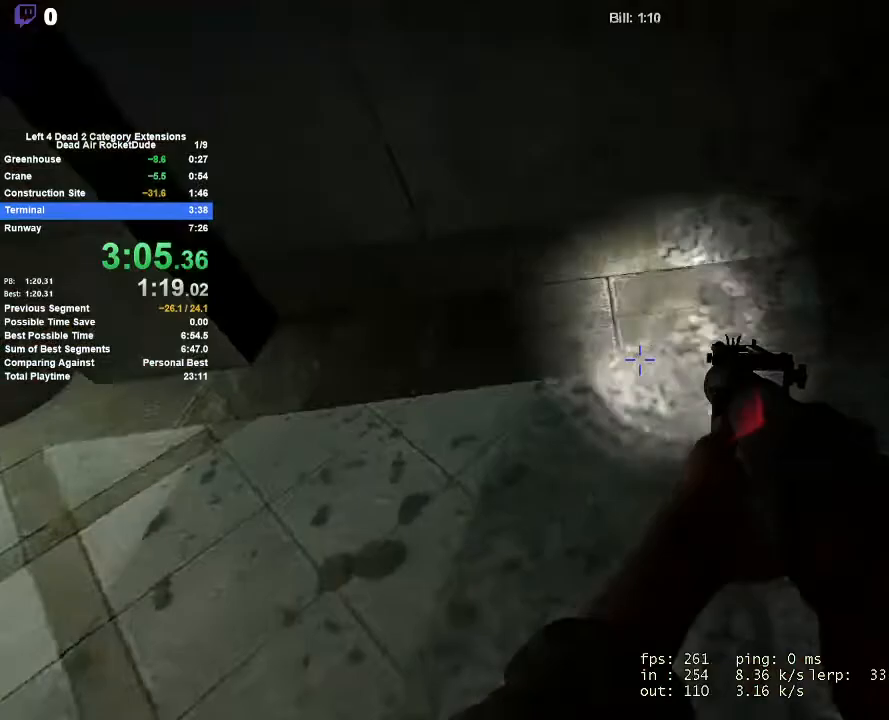
{"keys": ["d", "space"], "mouse": [], "events": [[83, "mouse_left", "down"], [83, "space", "down"], [183, "mouse_left", "up"], [367, "a", "up"], [500, "d", "down"]]}
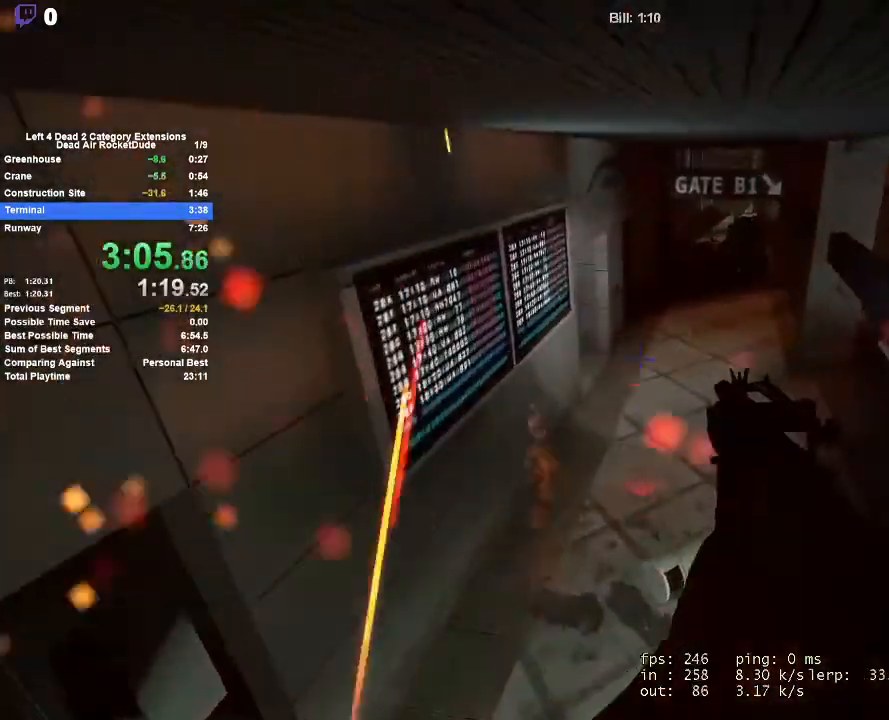
{"keys": ["a", "space"], "mouse": [], "events": [[383, "a", "down"], [383, "d", "up"]]}
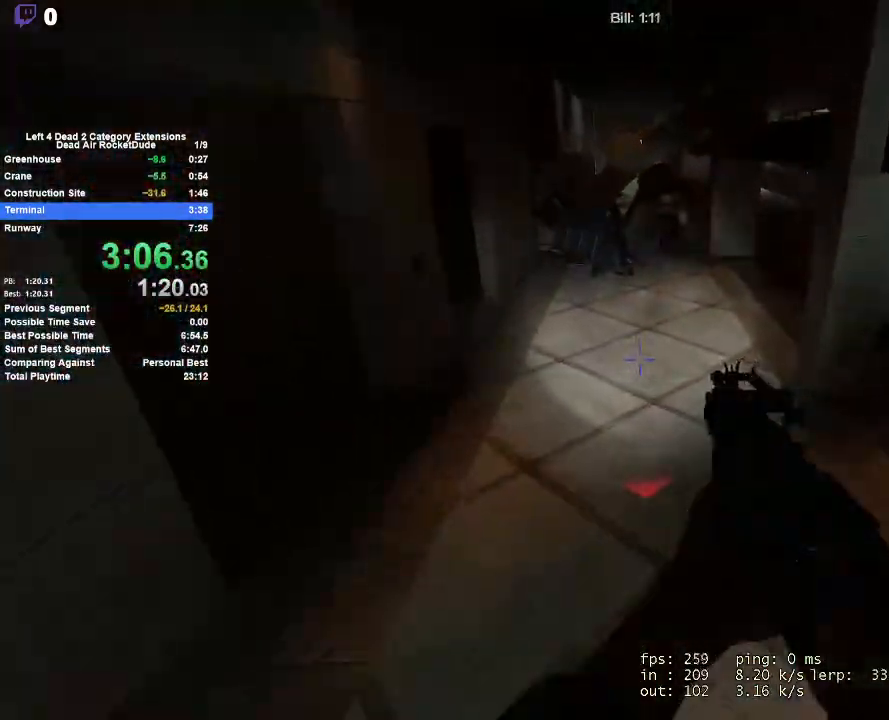
{"keys": ["d", "space"], "mouse": [], "events": [[67, "a", "up"], [67, "d", "down"], [117, "s", "down"], [250, "s", "up"]]}
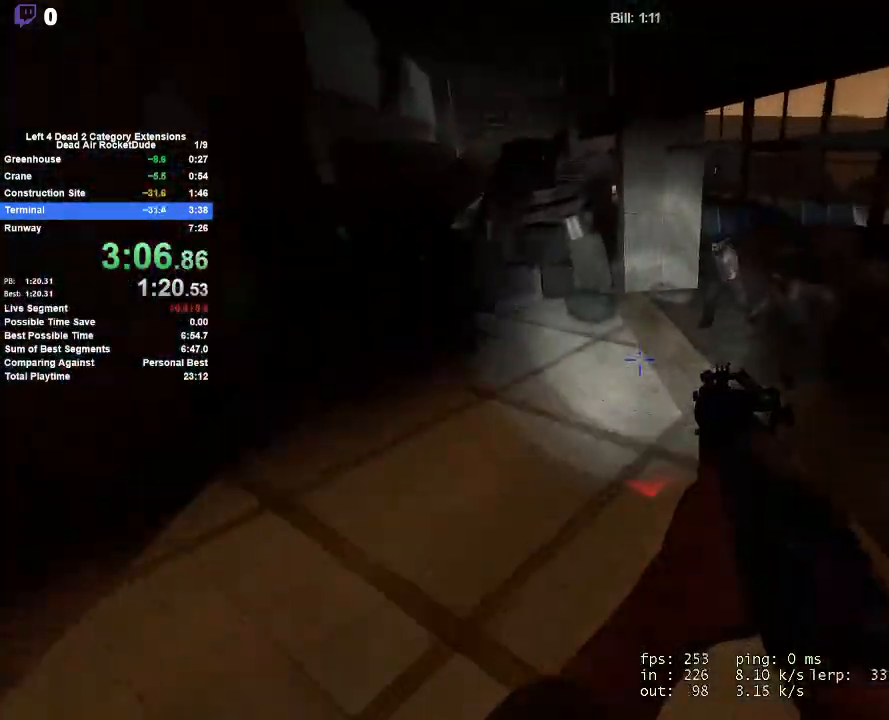
{"keys": ["d", "w"], "mouse": [], "events": [[133, "mouse_left", "down"], [217, "mouse_right", "down"], [267, "mouse_left", "up"], [367, "mouse_right", "up"], [367, "space", "up"], [367, "w", "down"]]}
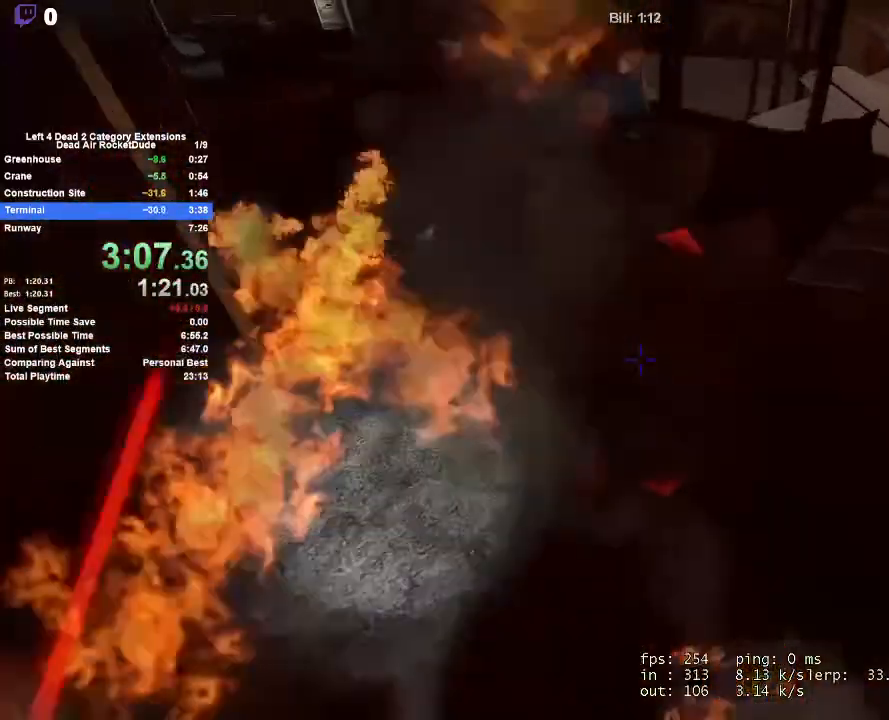
{"keys": ["a", "space"], "mouse": [], "events": [[233, "a", "down"], [233, "d", "up"], [233, "space", "down"], [333, "w", "up"]]}
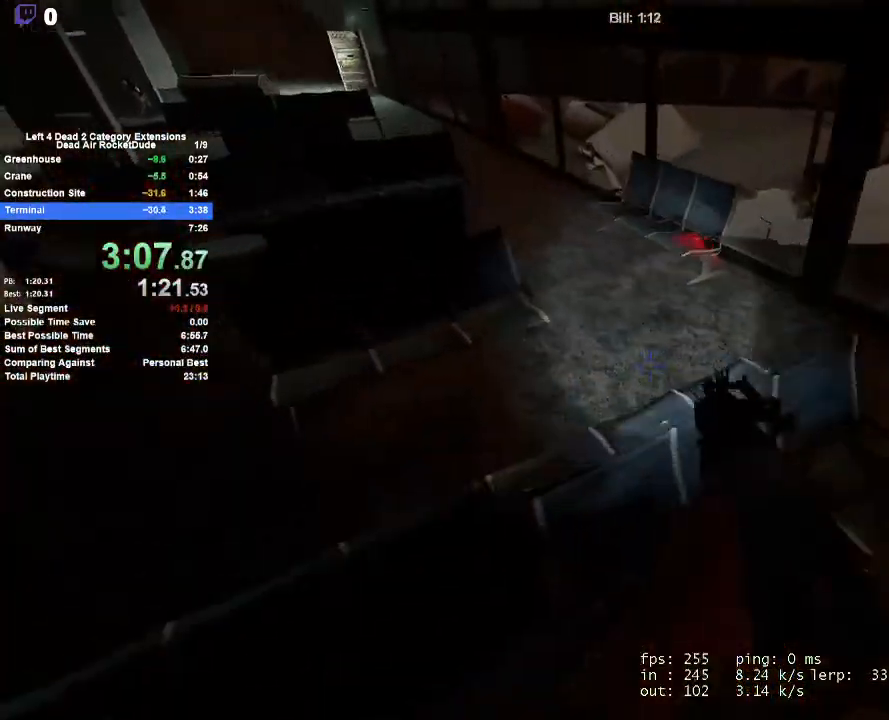
{"keys": ["d", "space"], "mouse": [], "events": [[167, "a", "up"], [167, "d", "down"]]}
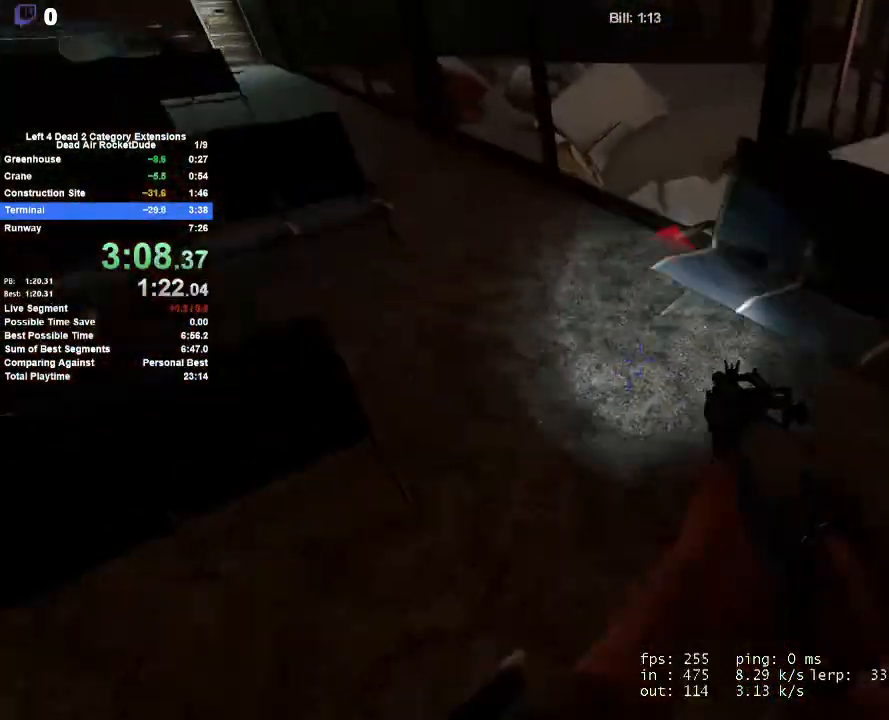
{"keys": ["a", "space"], "mouse": [], "events": [[133, "a", "down"], [167, "d", "up"]]}
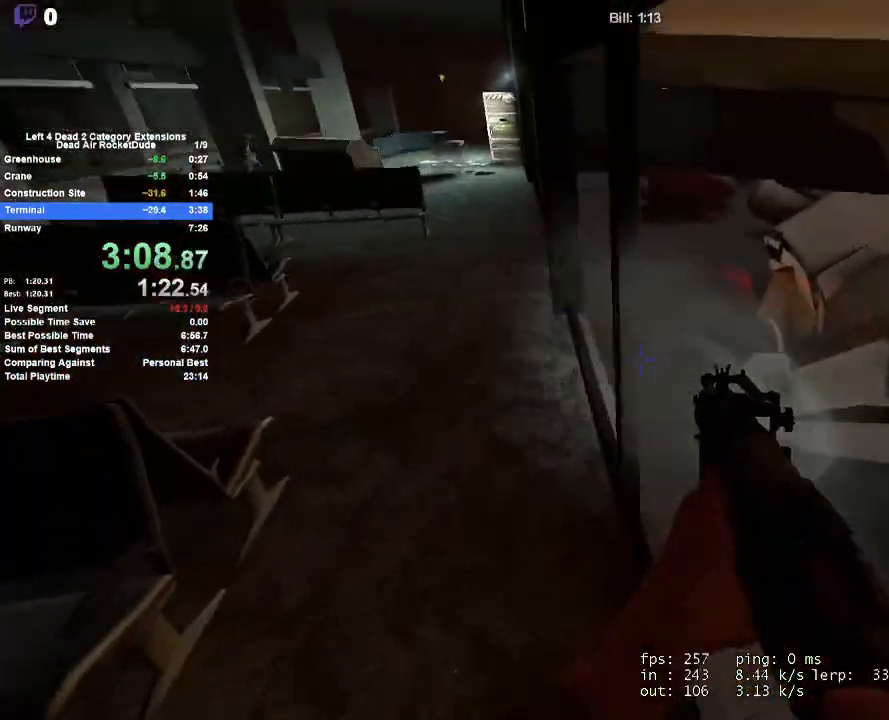
{"keys": ["d", "space"], "mouse": [], "events": [[283, "a", "up"], [333, "d", "down"]]}
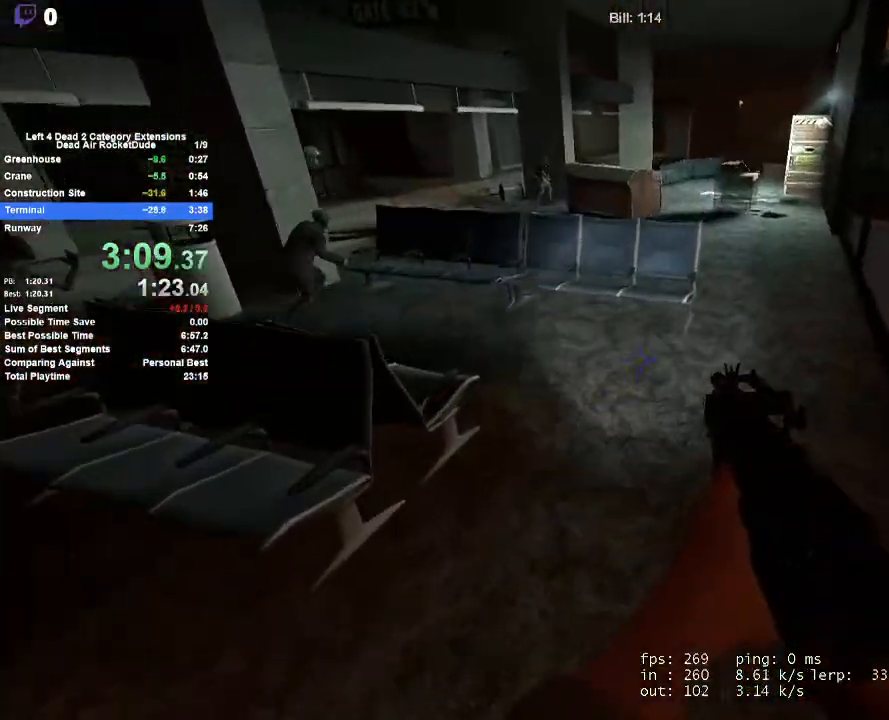
{"keys": ["d", "space"], "mouse": [], "events": [[250, "a", "down"], [300, "d", "up"], [400, "a", "up"], [400, "d", "down"]]}
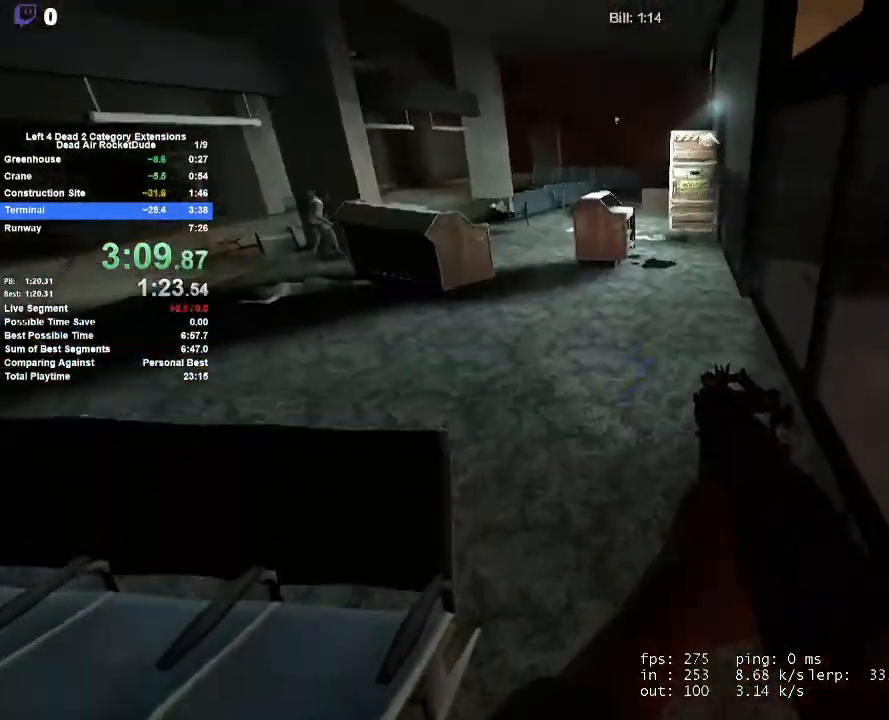
{"keys": ["a", "shift", "space"], "mouse": [], "events": [[217, "a", "down"], [267, "d", "up"], [267, "shift", "down"]]}
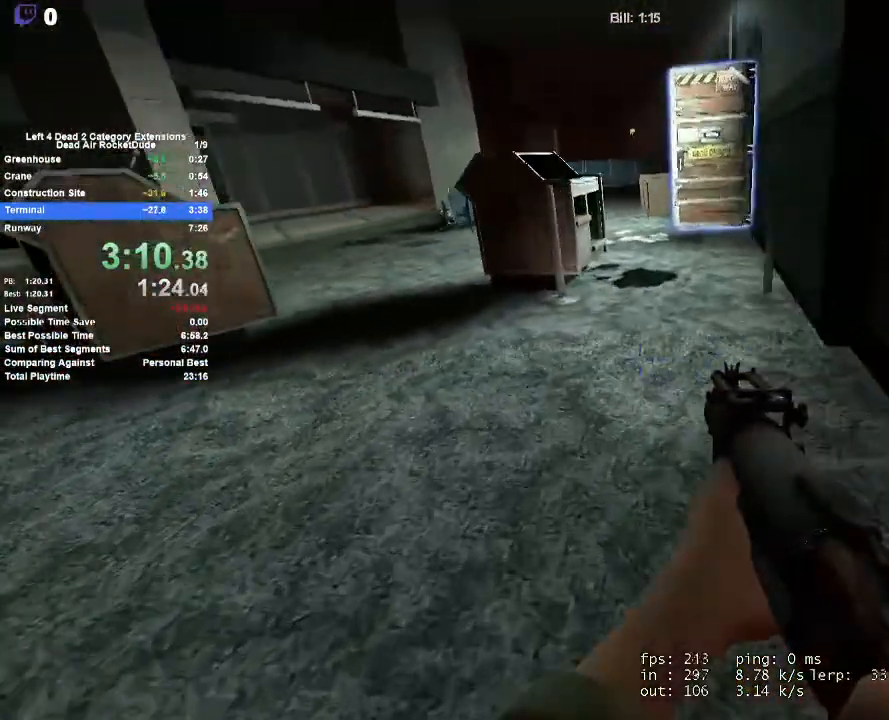
{"keys": ["d"], "mouse": [], "events": [[50, "a", "up"], [100, "d", "down"], [383, "space", "up"], [417, "shift", "up"]]}
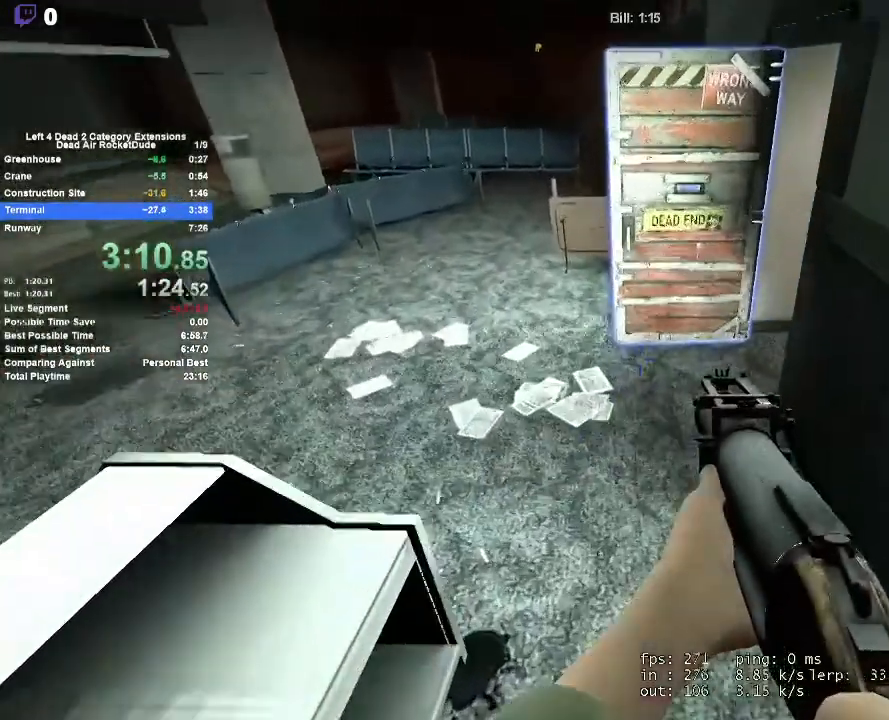
{"keys": ["d", "w"], "mouse": [], "events": [[17, "w", "down"], [117, "d", "up"], [300, "d", "down"]]}
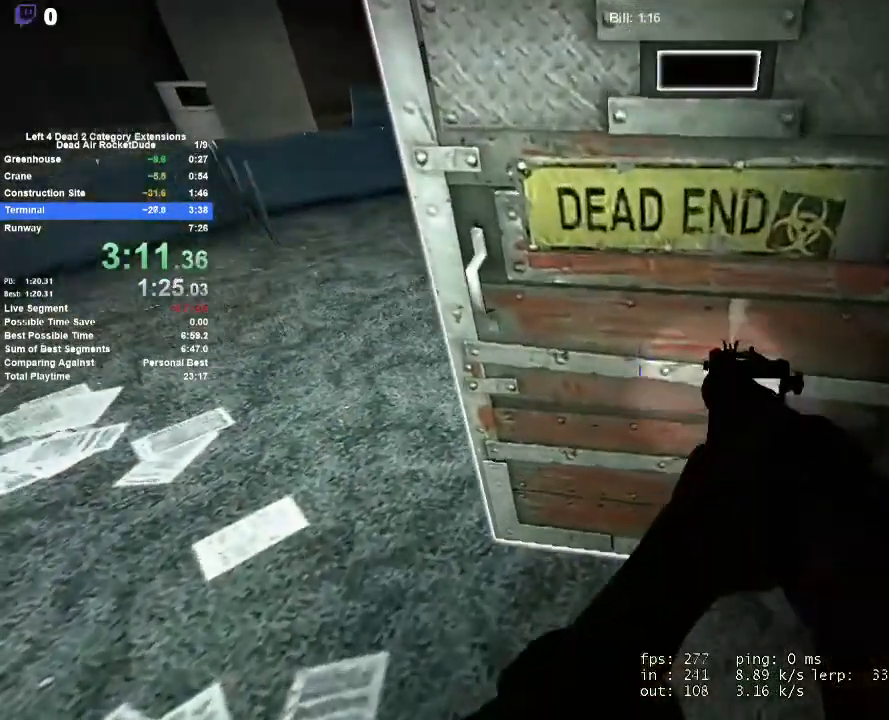
{"keys": ["d", "w"], "mouse": [], "events": [[33, "w", "up"], [133, "e", "down"], [133, "mouse_left", "down"], [167, "mouse_left", "up"], [217, "e", "up"], [417, "w", "down"]]}
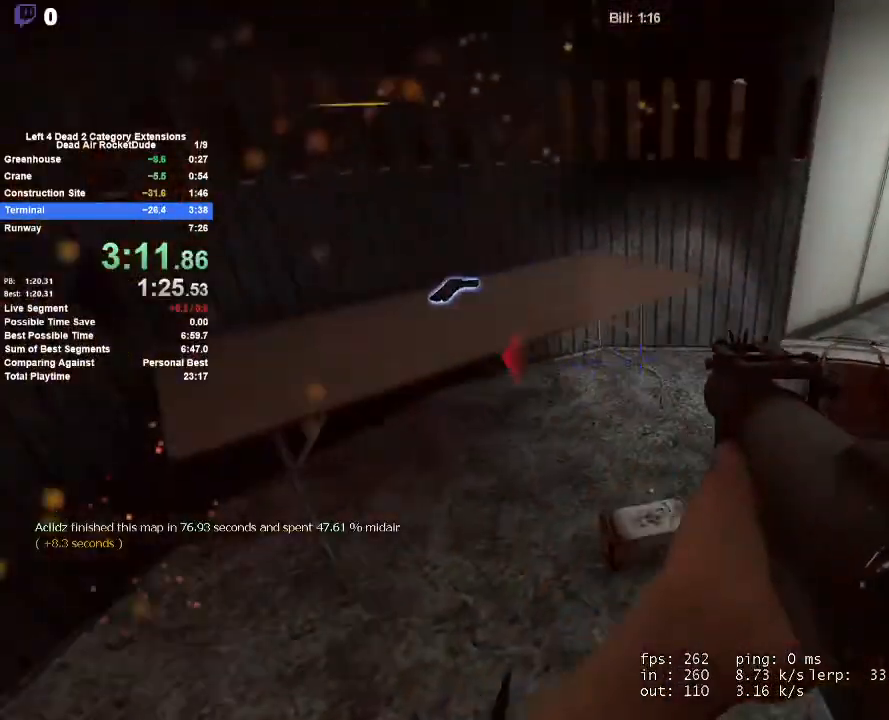
{"keys": ["d", "w"], "mouse": [], "events": [[200, "d", "up"], [383, "d", "down"]]}
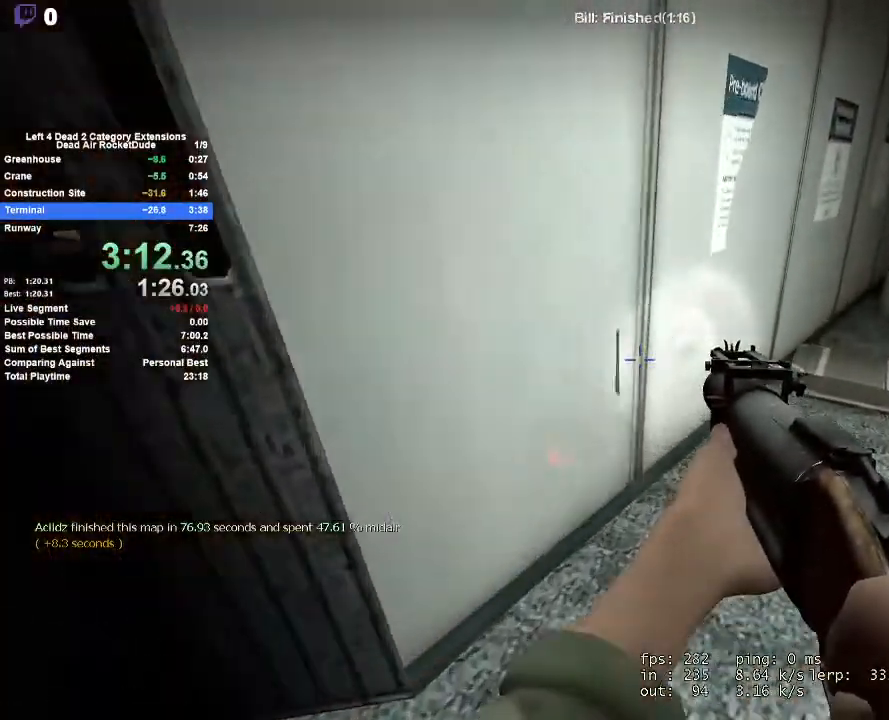
{"keys": [], "mouse": [], "events": [[67, "d", "up"], [250, "w", "up"]]}
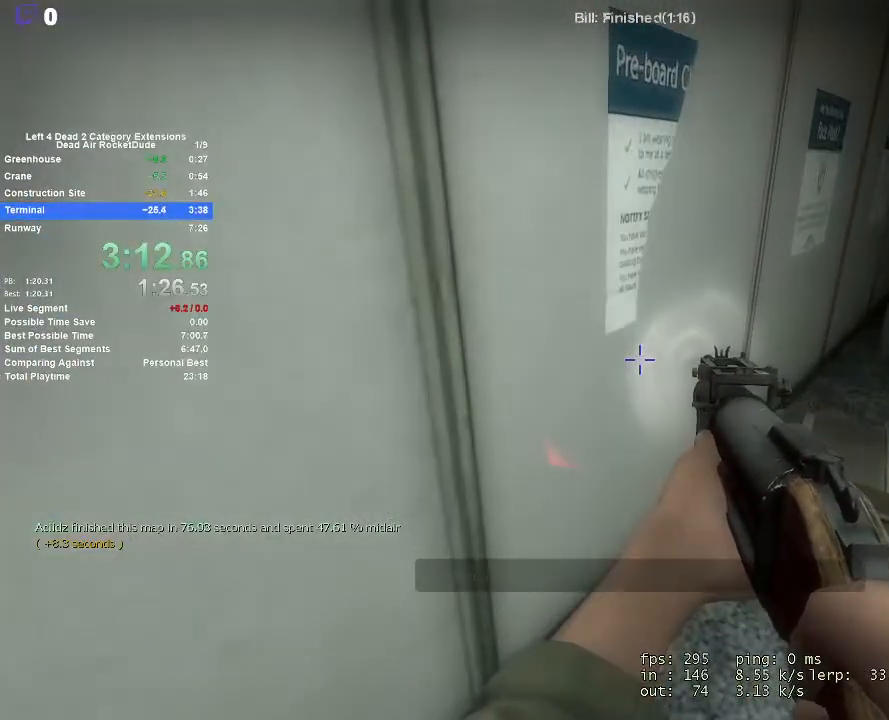
{"keys": [], "mouse": [], "events": []}
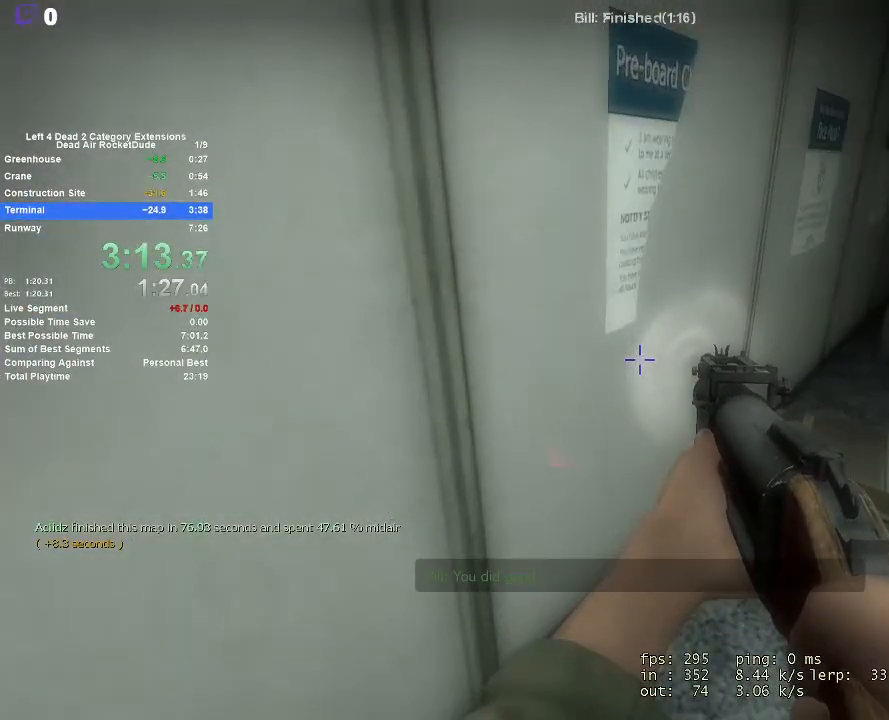
{"keys": [], "mouse": [], "events": []}
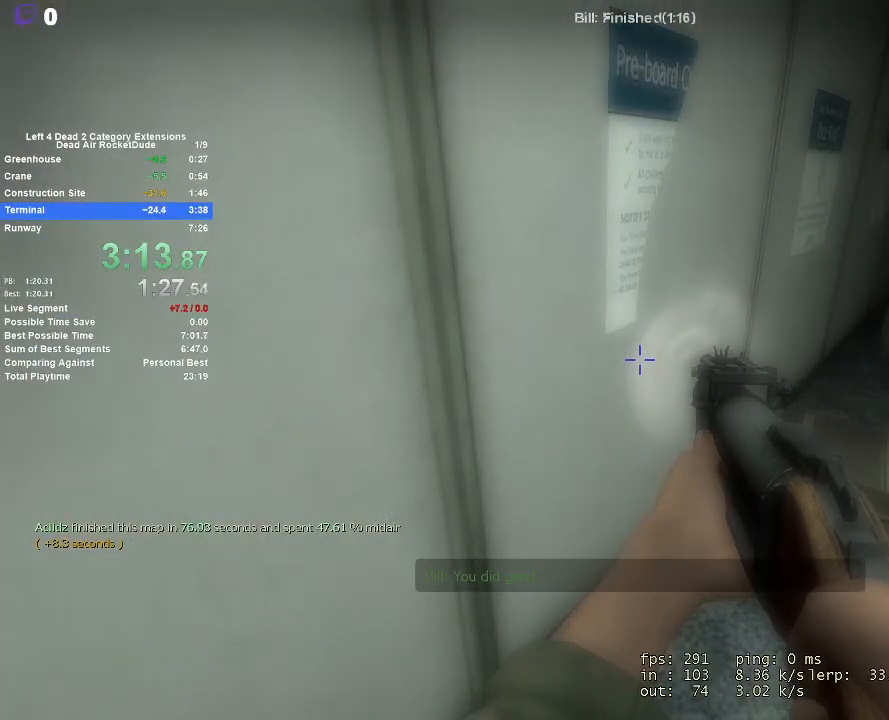
{"keys": [], "mouse": [], "events": []}
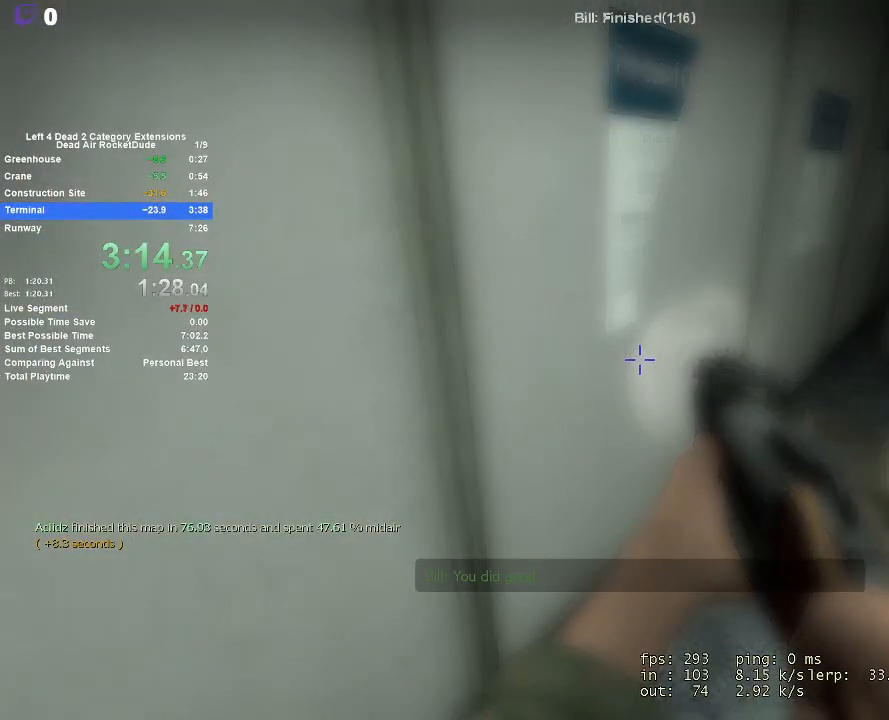
{"keys": [], "mouse": [], "events": []}
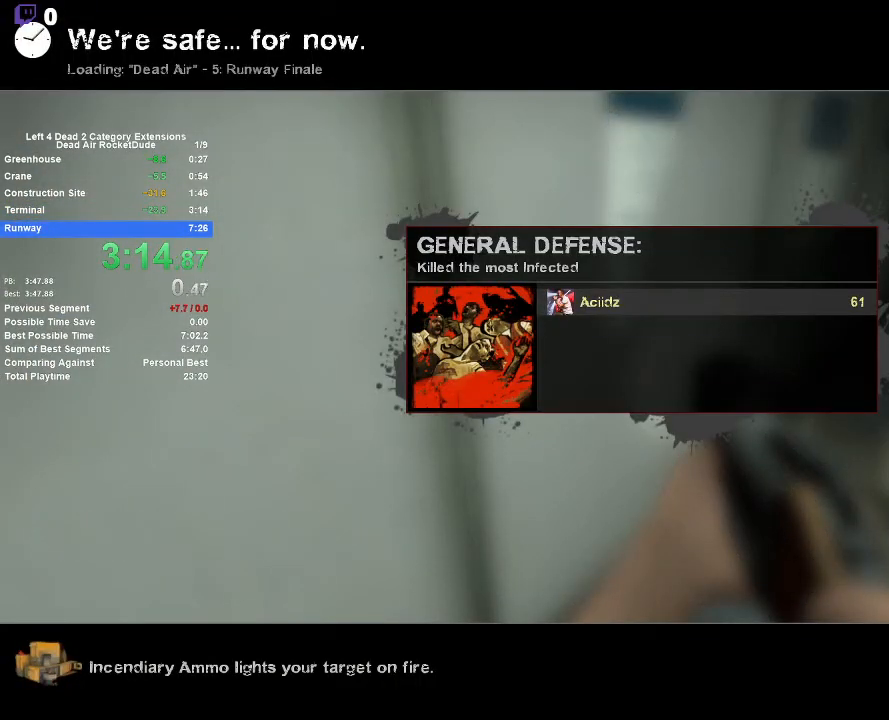
{"keys": [], "mouse": [], "events": []}
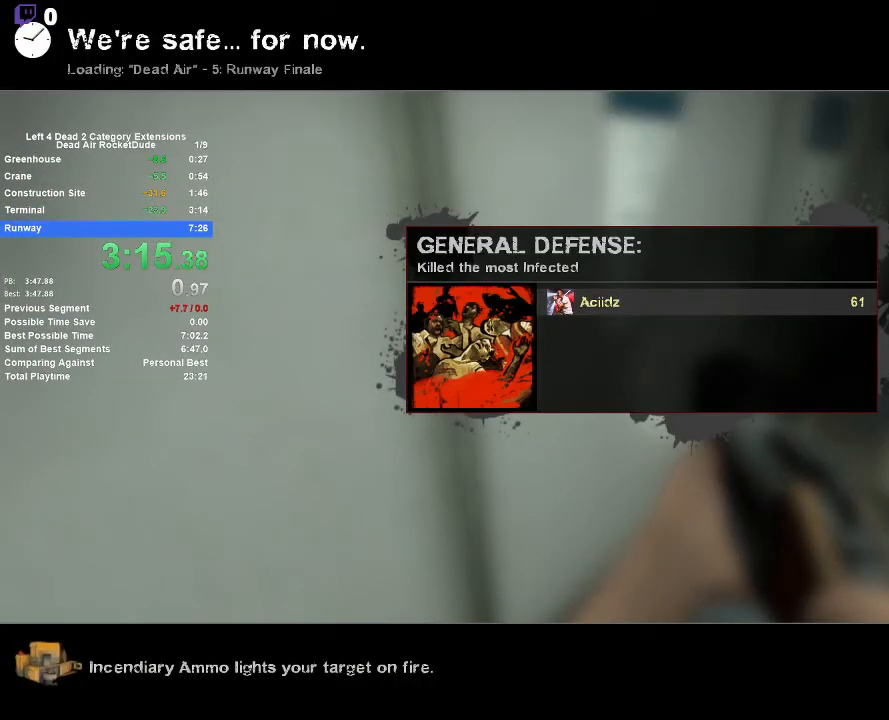
{"keys": [], "mouse": [], "events": []}
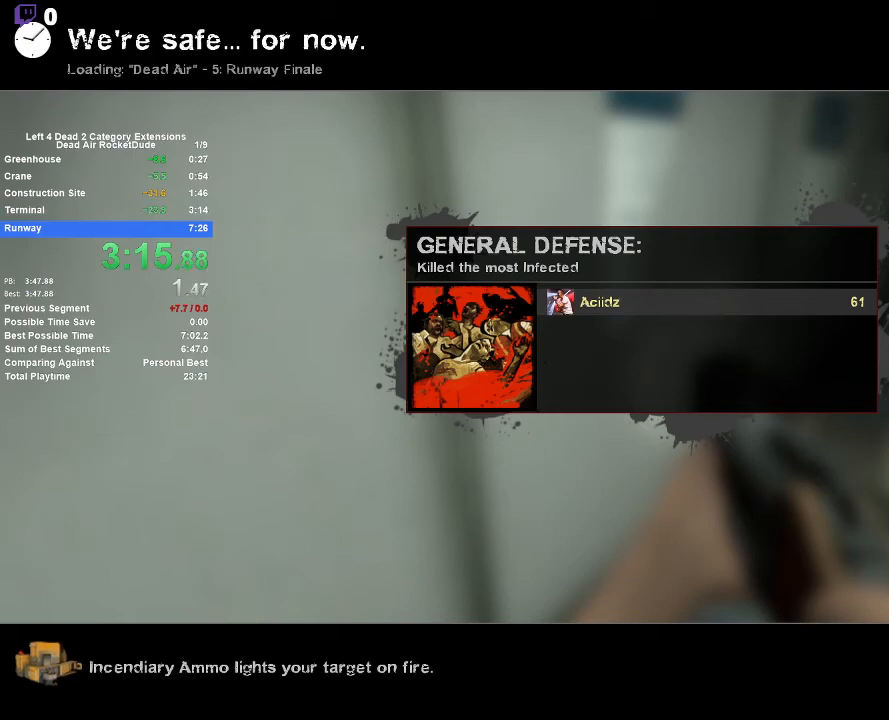
{"keys": [], "mouse": [], "events": []}
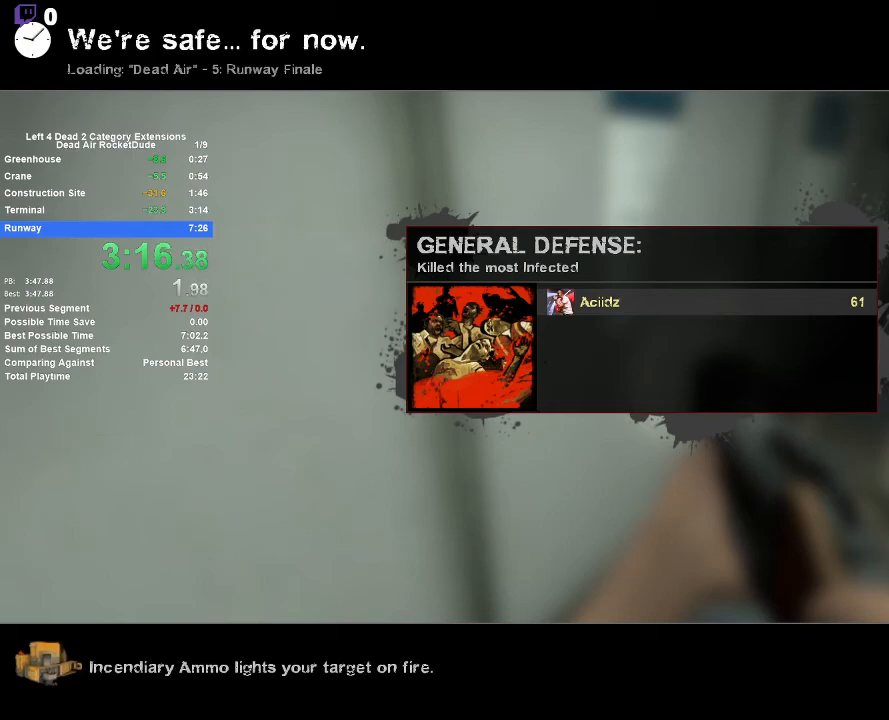
{"keys": [], "mouse": [], "events": []}
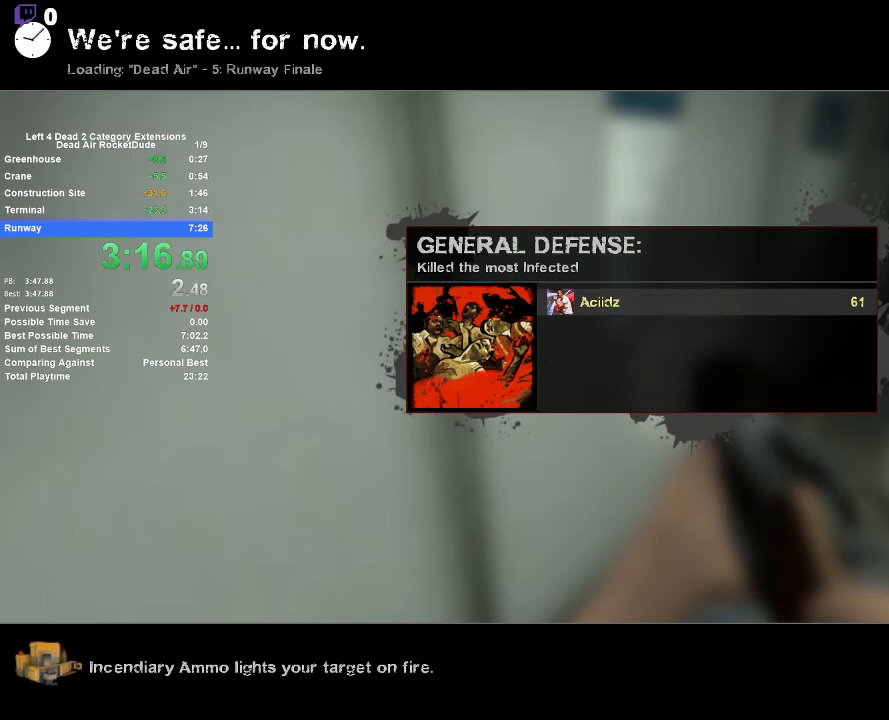
{"keys": [], "mouse": [], "events": []}
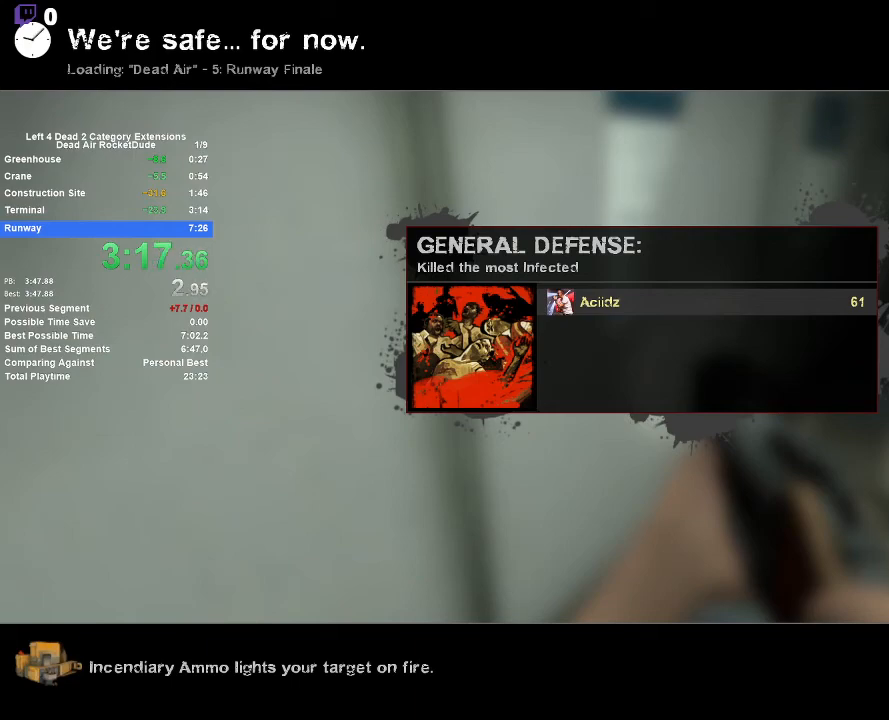
{"keys": [], "mouse": [], "events": []}